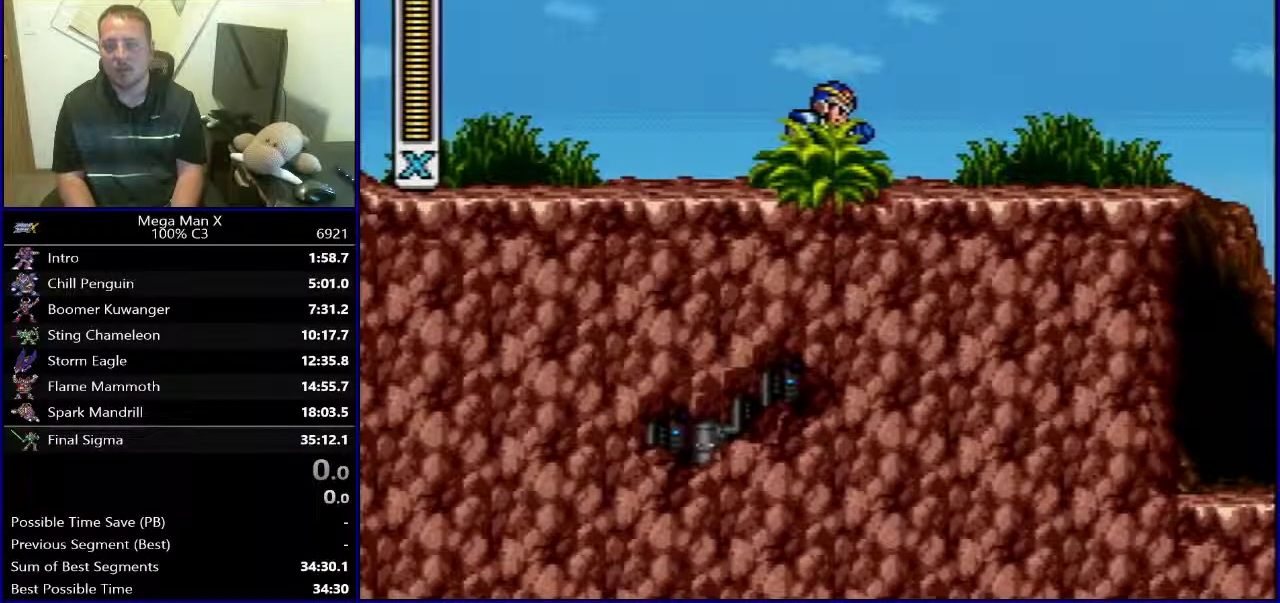
Gameplay with a controller (Nintendo layout); each line is a JSON object with the inputs held at the frame after it. "events" lists button and stick changes between this image and that frame as [ms after this image, input, new state], when the widget could be followed in between. Not read: L3 R3.
{"buttons": ["R1", "DPAD_RIGHT"], "events": [[350, "DPAD_RIGHT", "down"], [400, "R1", "down"]]}
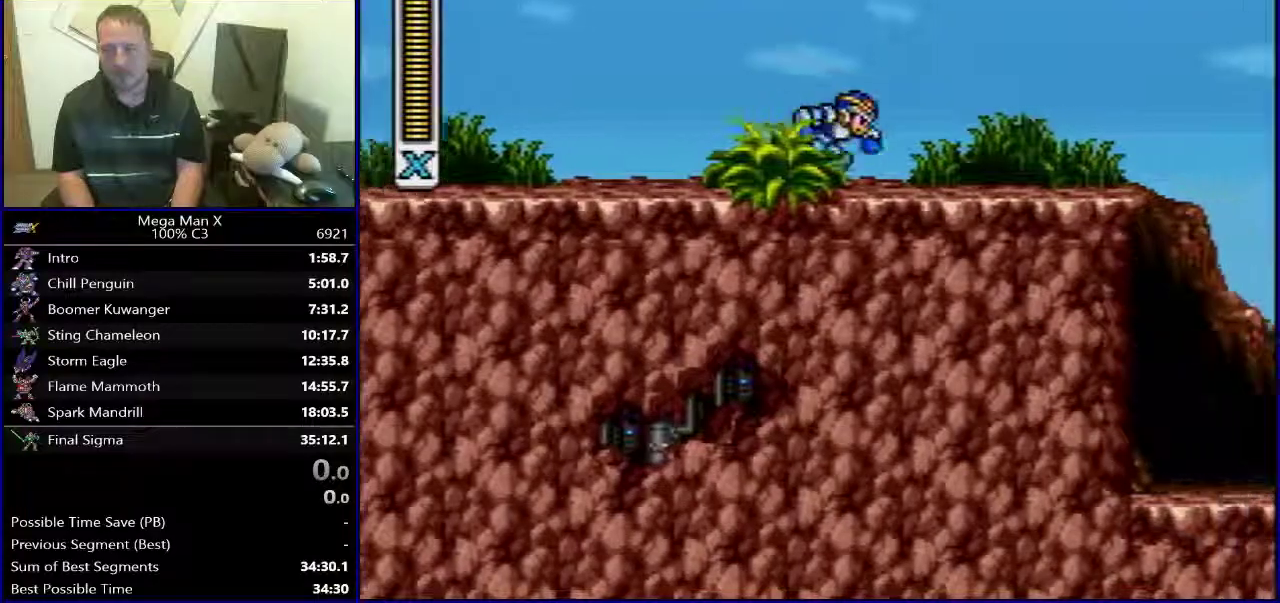
{"buttons": ["B", "R1", "DPAD_RIGHT"], "events": [[400, "B", "down"]]}
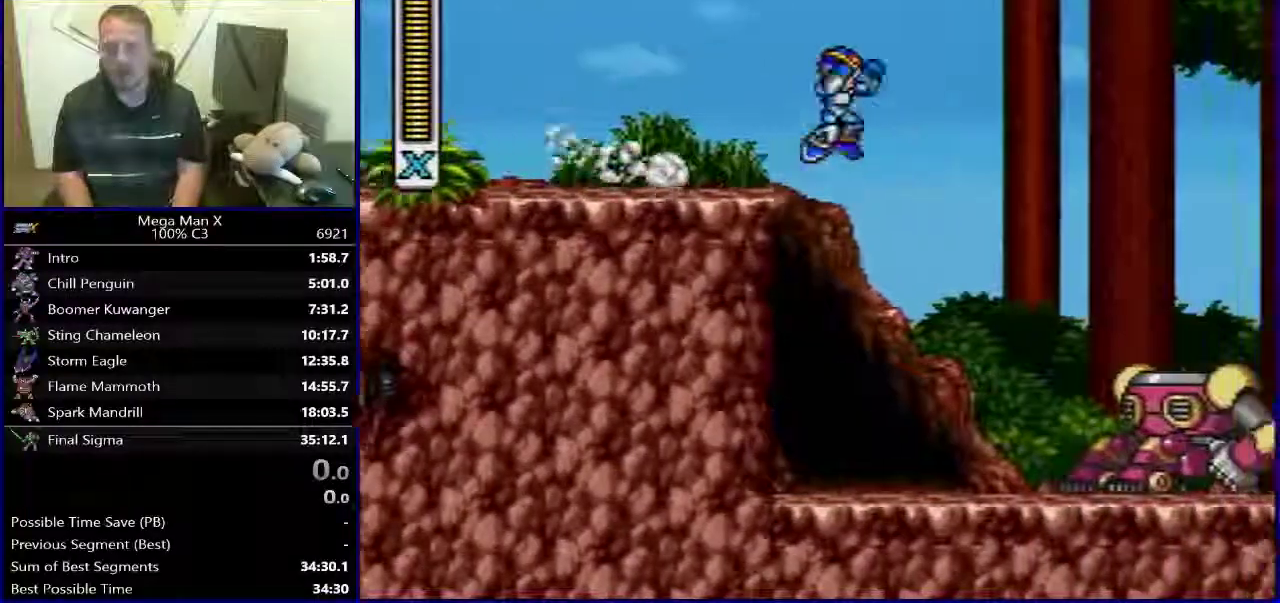
{"buttons": ["B", "R1", "DPAD_RIGHT"], "events": []}
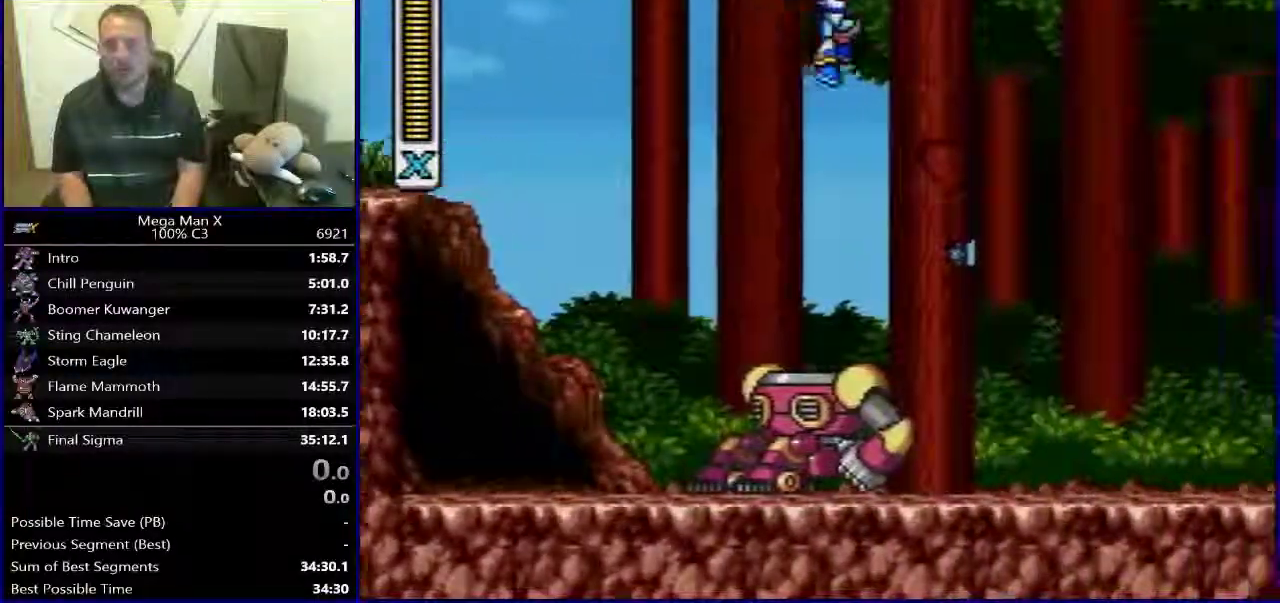
{"buttons": ["DPAD_LEFT"], "events": [[250, "B", "up"], [300, "R1", "up"], [367, "DPAD_RIGHT", "up"], [483, "DPAD_LEFT", "down"]]}
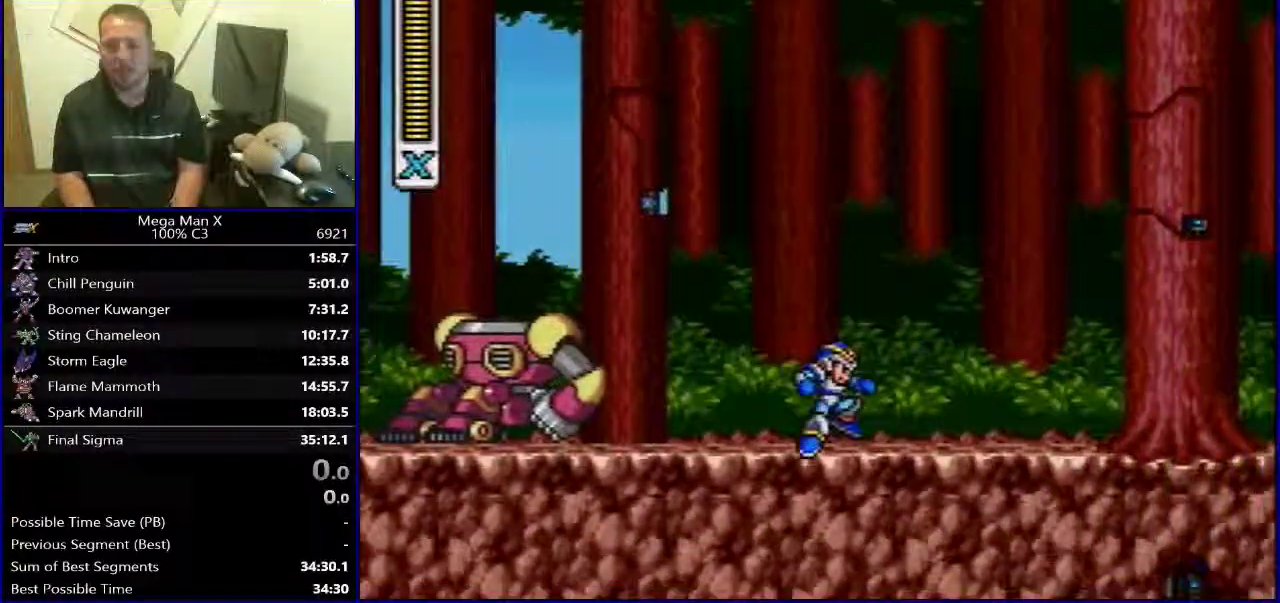
{"buttons": ["B", "R1", "DPAD_LEFT"], "events": [[100, "R1", "down"], [133, "B", "down"]]}
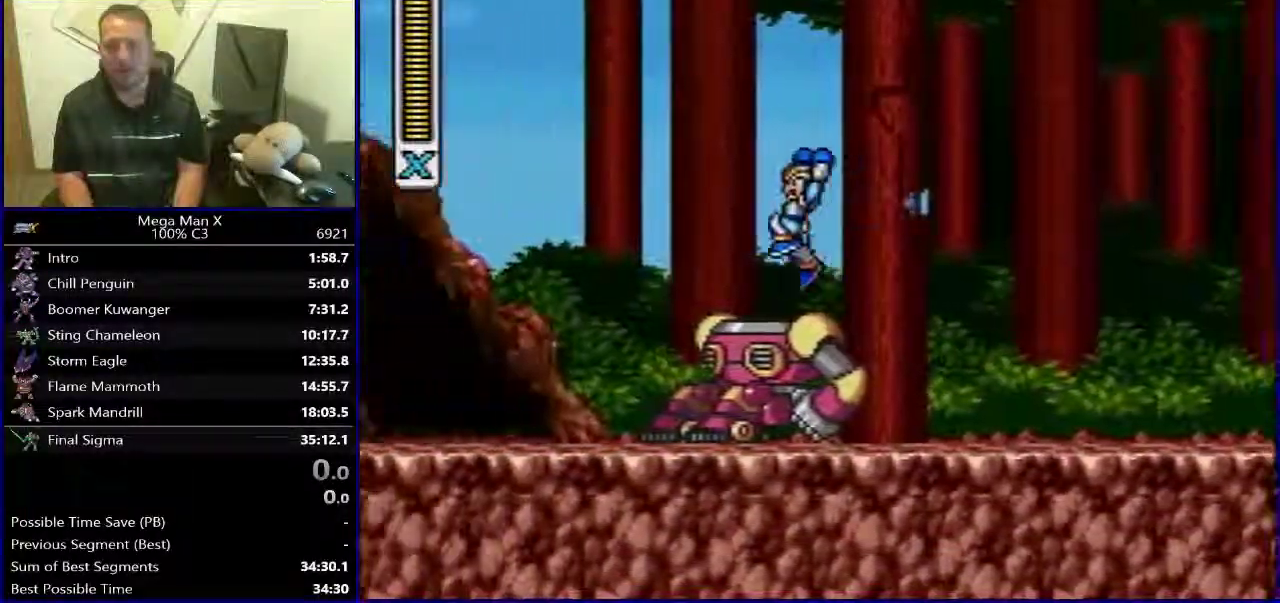
{"buttons": ["B", "DPAD_LEFT"], "events": [[200, "B", "up"], [200, "R1", "up"], [417, "B", "down"]]}
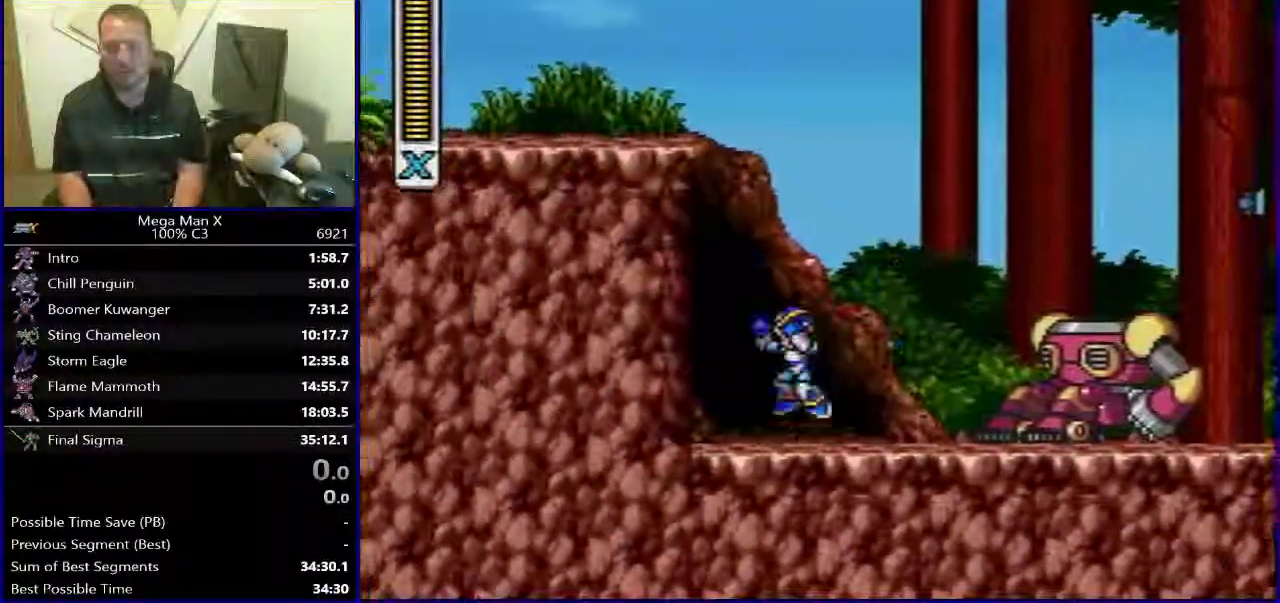
{"buttons": ["B", "R1", "DPAD_LEFT"], "events": [[267, "R1", "down"]]}
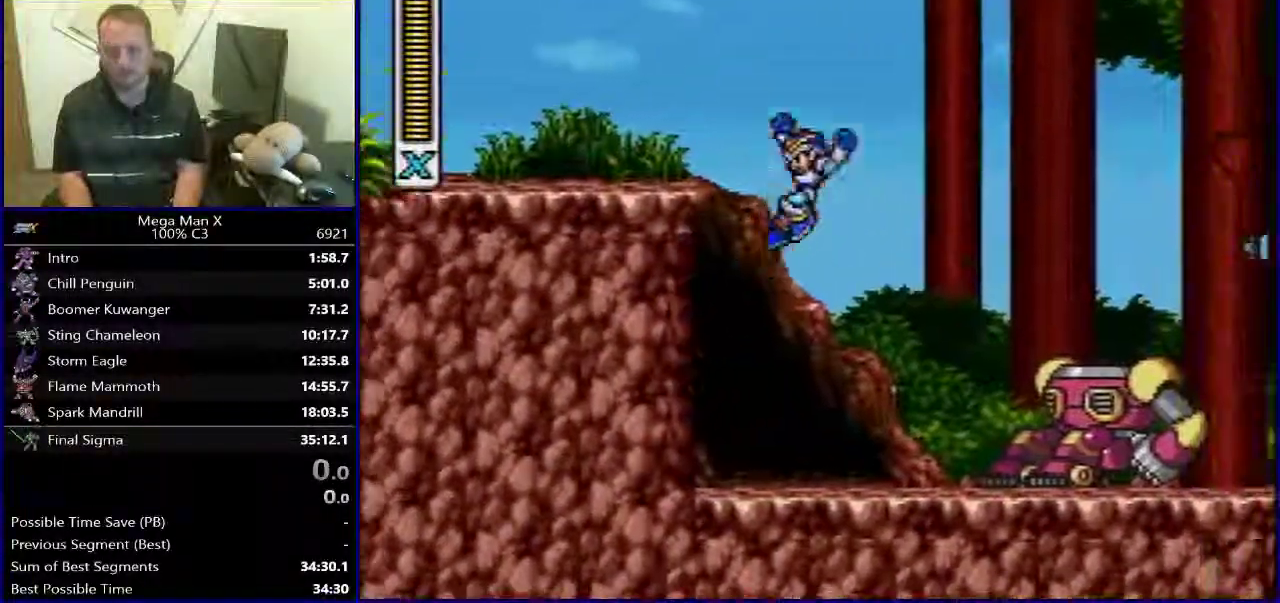
{"buttons": ["B", "R1", "DPAD_RIGHT"], "events": [[150, "B", "up"], [150, "R1", "up"], [267, "DPAD_LEFT", "up"], [300, "DPAD_RIGHT", "down"], [350, "R1", "down"], [467, "B", "down"]]}
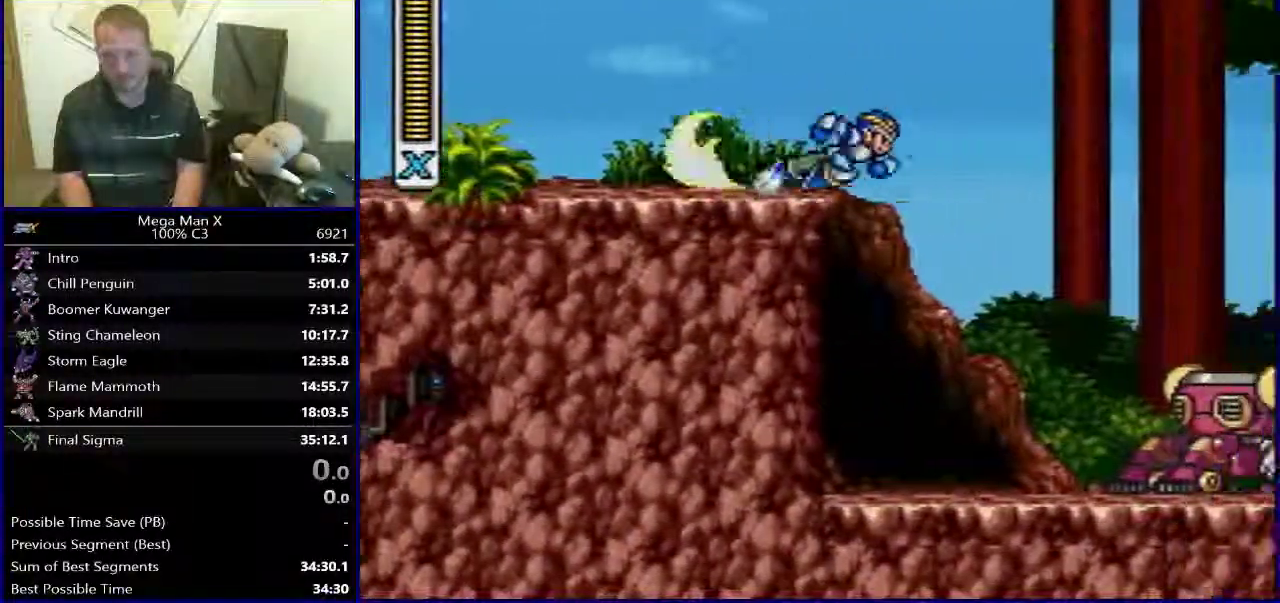
{"buttons": ["B", "R1", "DPAD_RIGHT"], "events": []}
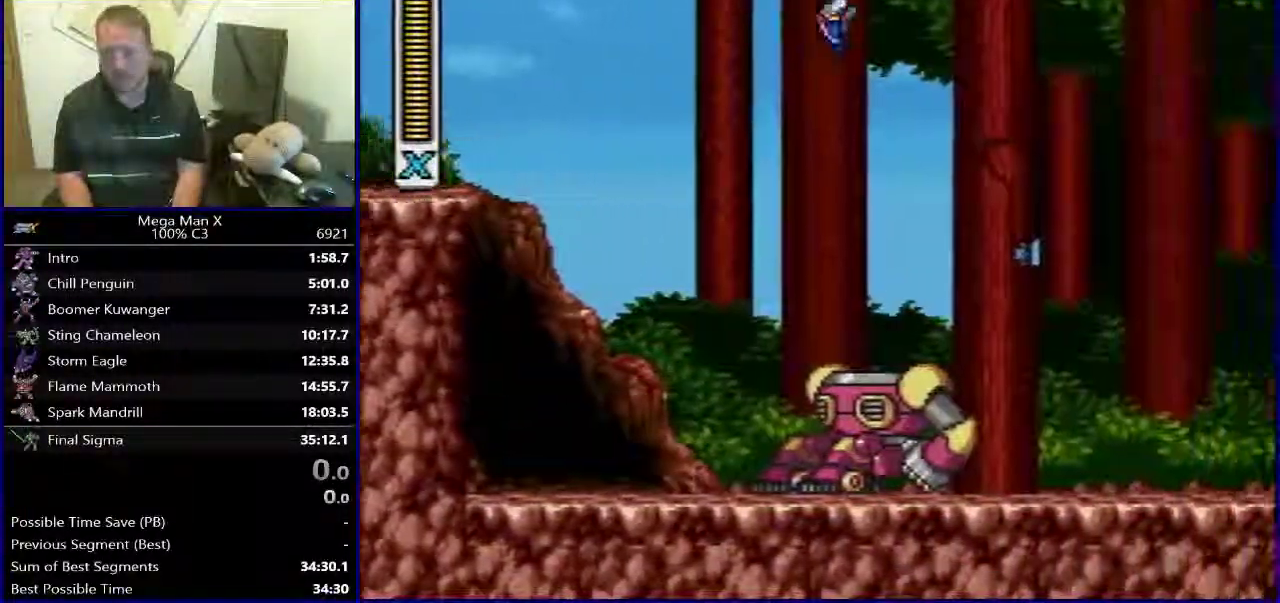
{"buttons": ["Y", "R1", "DPAD_RIGHT"], "events": [[183, "B", "up"], [200, "R1", "up"], [500, "R1", "down"], [500, "Y", "down"]]}
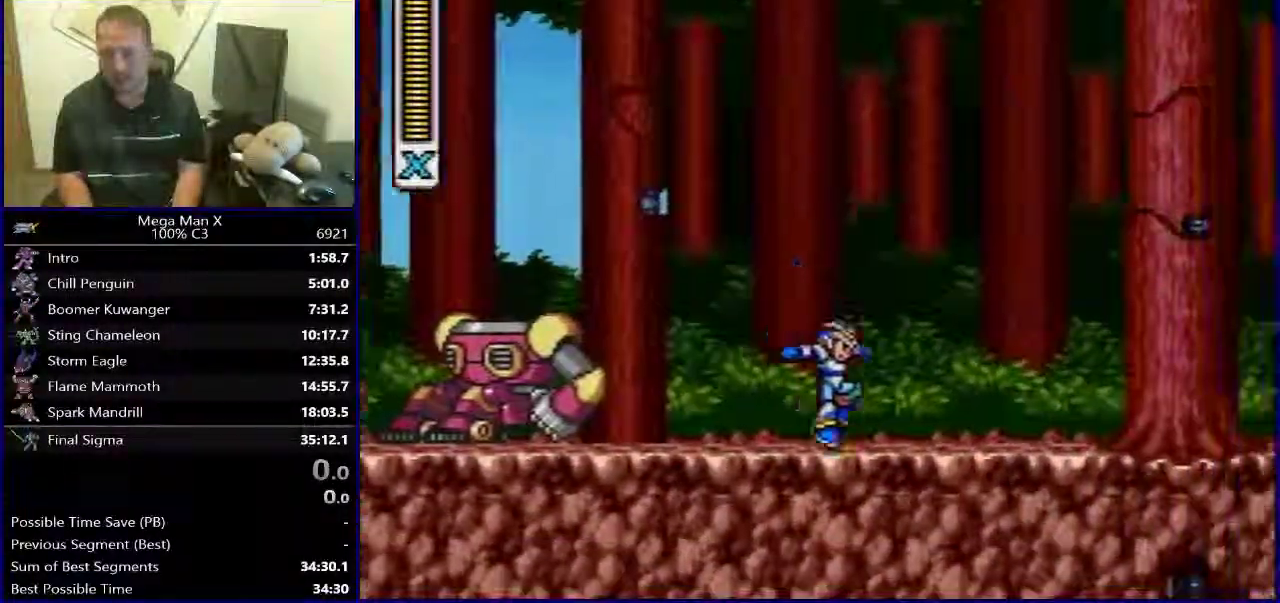
{"buttons": ["Y", "R1"], "events": [[233, "DPAD_RIGHT", "up"]]}
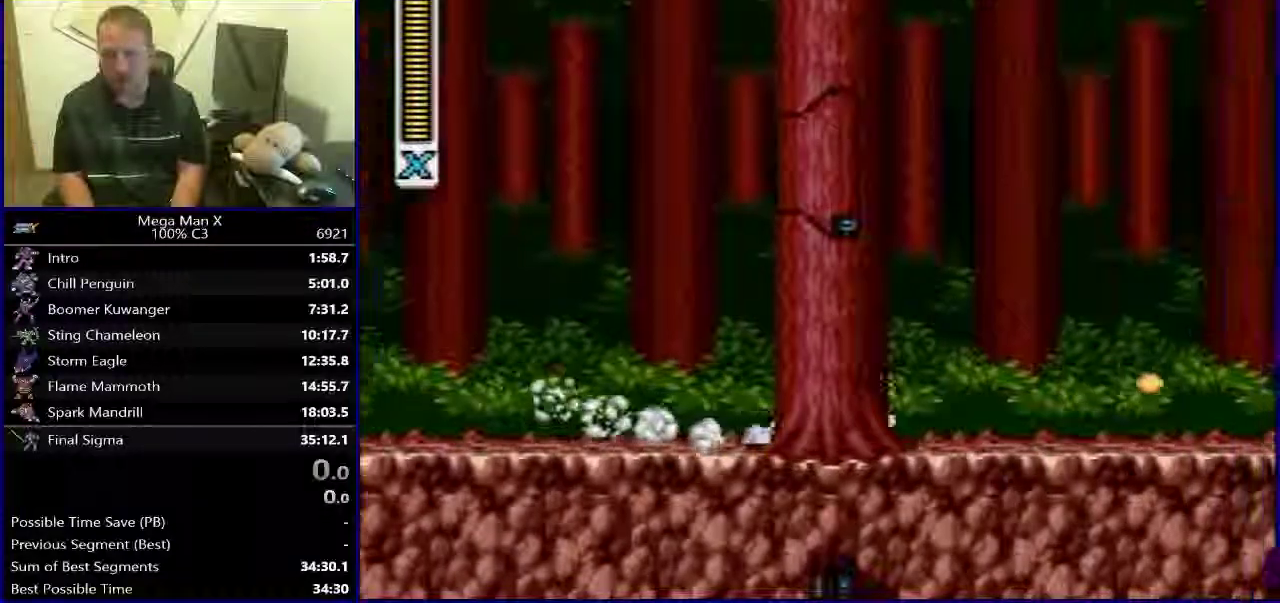
{"buttons": ["Y", "R1"], "events": []}
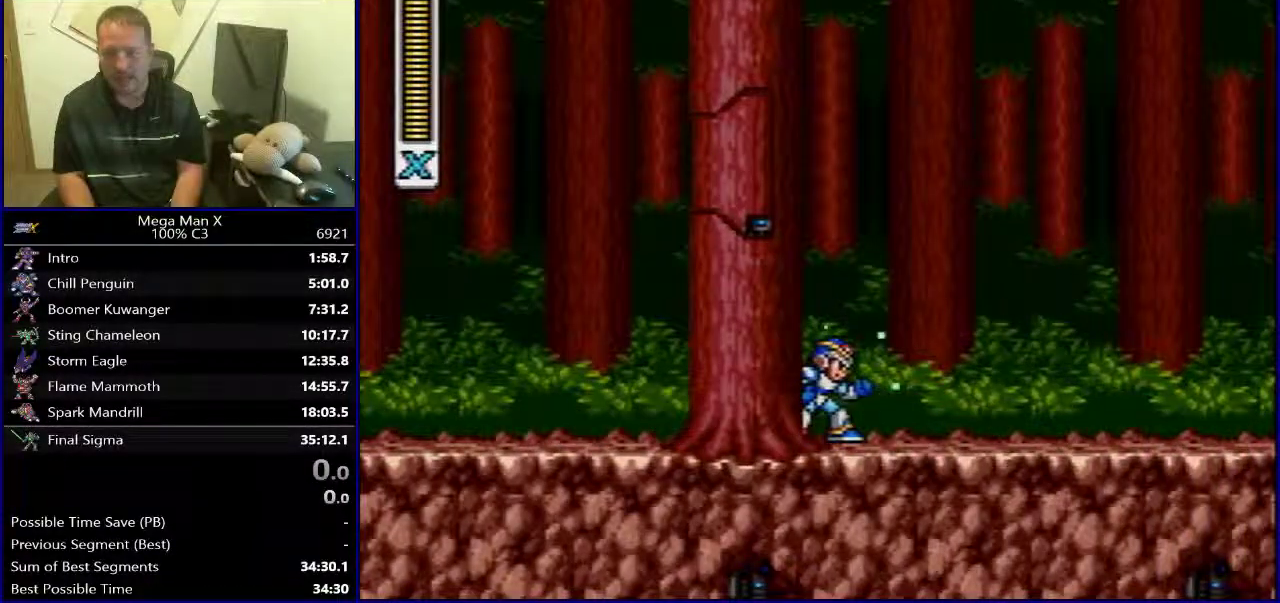
{"buttons": ["Y", "R1"], "events": []}
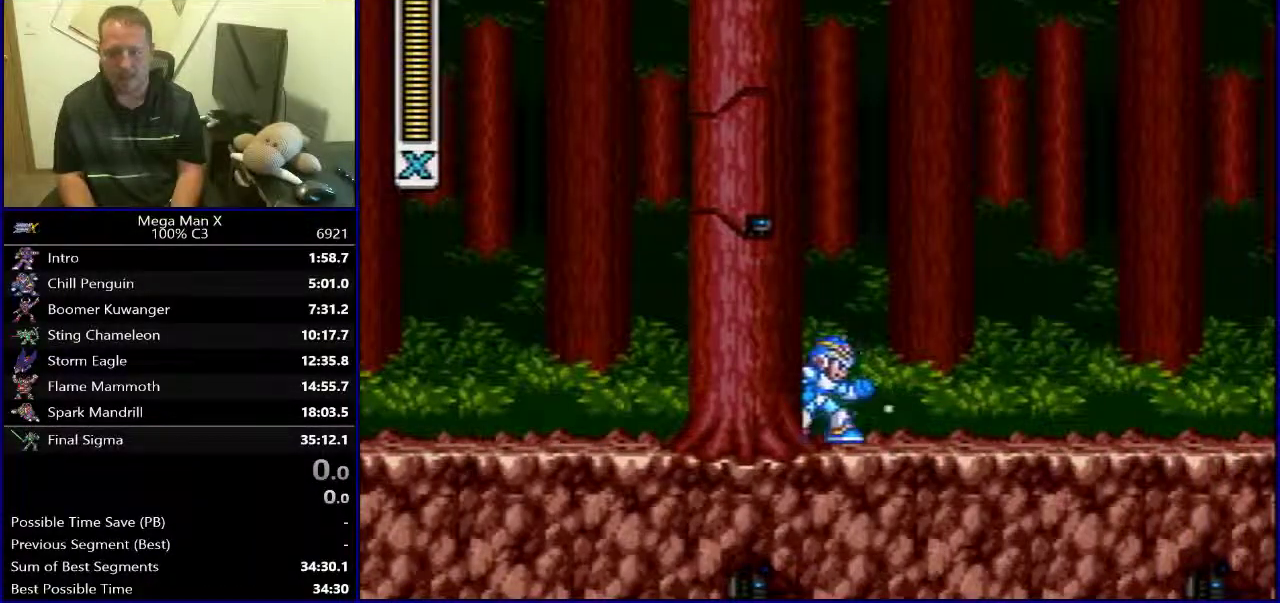
{"buttons": [], "events": [[183, "Y", "up"], [200, "R1", "up"]]}
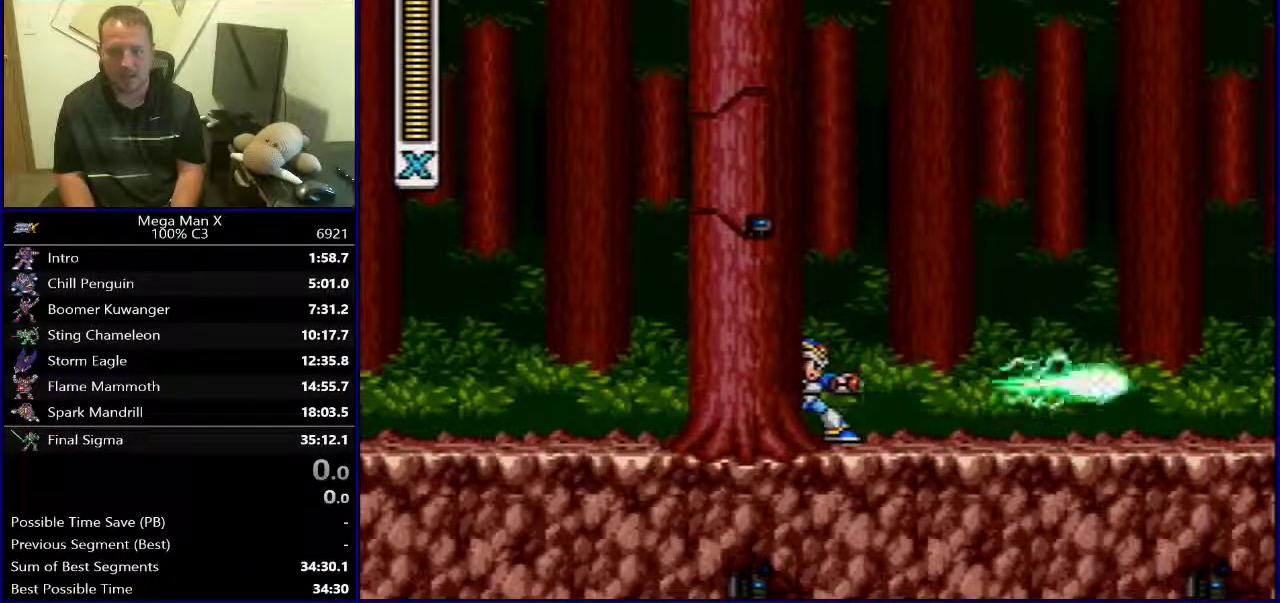
{"buttons": ["R1", "DPAD_RIGHT"], "events": [[17, "SELECT", "down"], [150, "SELECT", "up"], [300, "DPAD_RIGHT", "down"], [350, "R1", "down"]]}
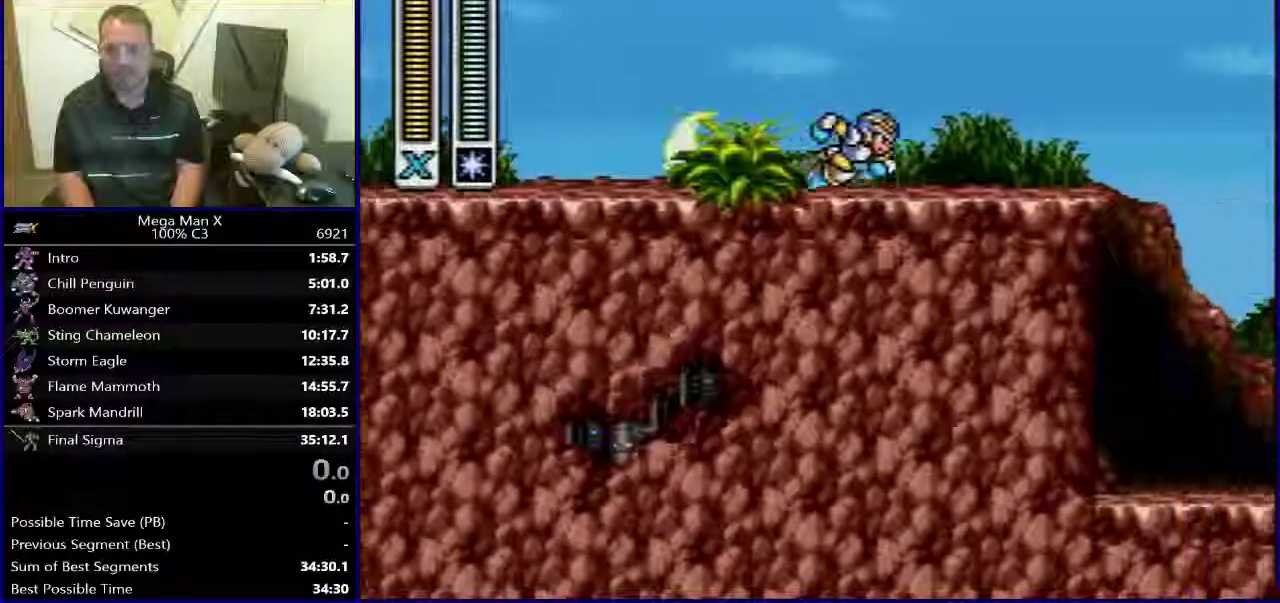
{"buttons": ["A", "B", "R1", "DPAD_RIGHT"], "events": [[333, "B", "down"], [500, "A", "down"]]}
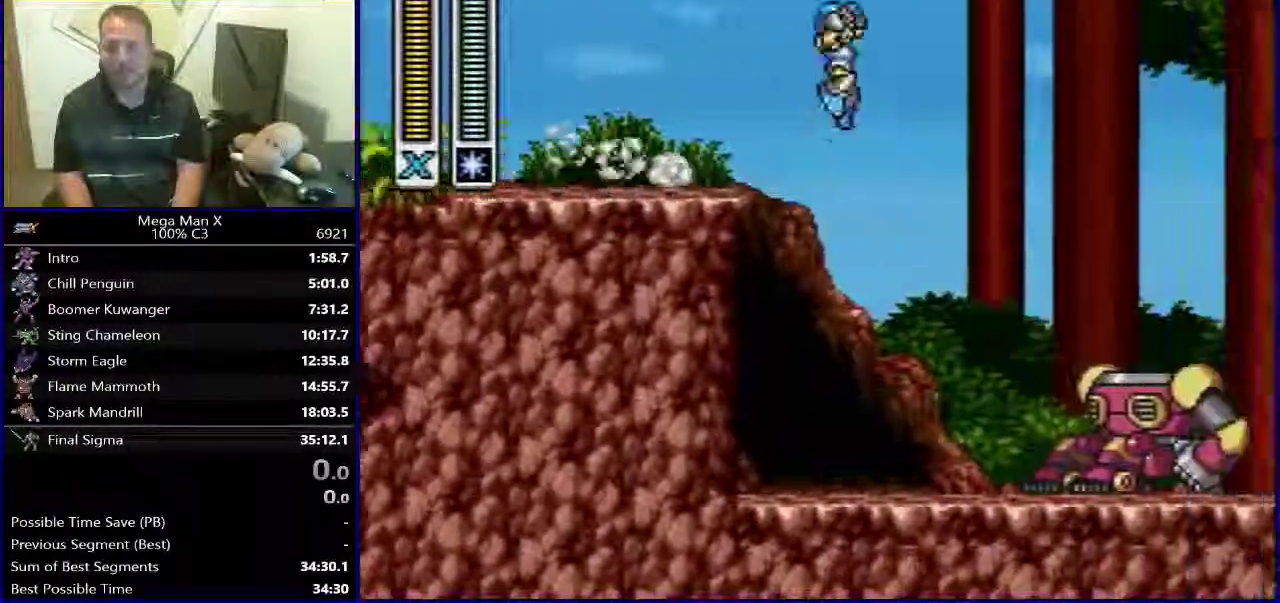
{"buttons": ["DPAD_RIGHT"], "events": [[133, "X", "down"], [200, "B", "up"], [417, "A", "up"], [417, "X", "up"], [433, "R1", "up"]]}
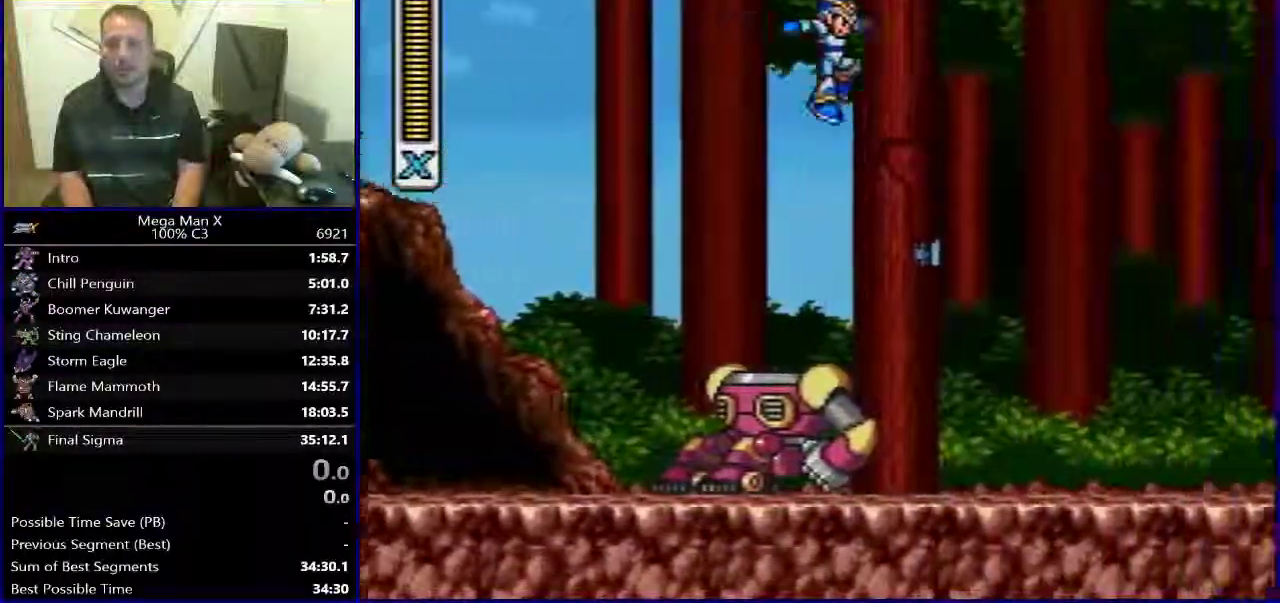
{"buttons": ["Y", "R1", "DPAD_RIGHT"], "events": [[367, "R1", "down"], [383, "Y", "down"]]}
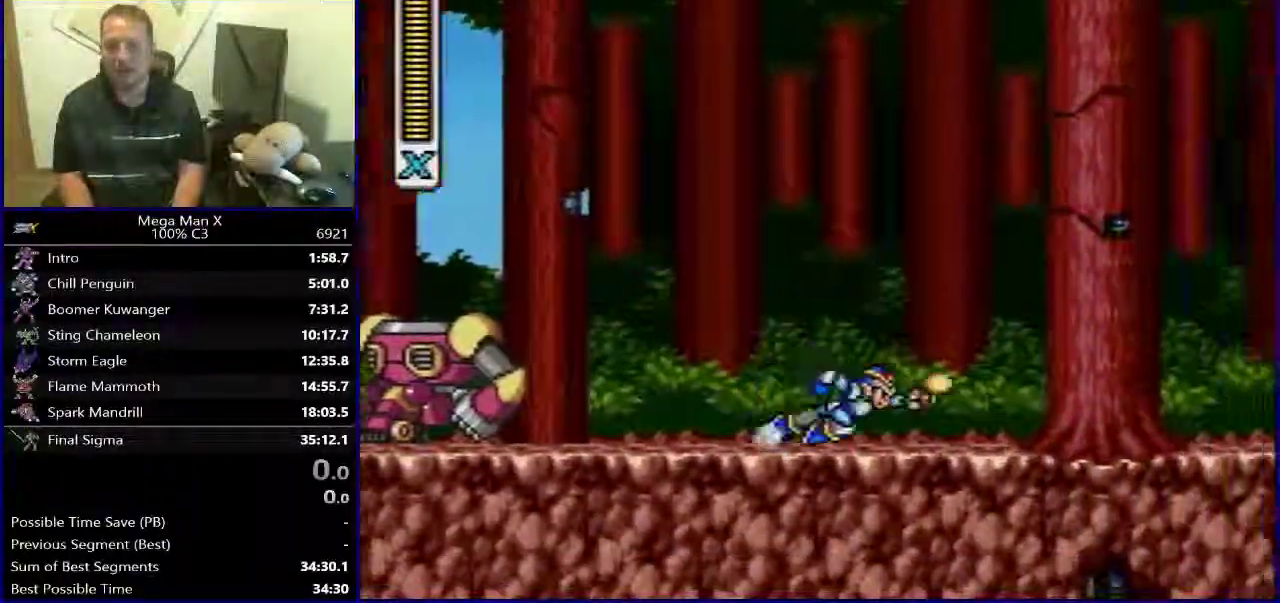
{"buttons": ["B", "Y", "R1", "DPAD_RIGHT"], "events": [[317, "B", "down"]]}
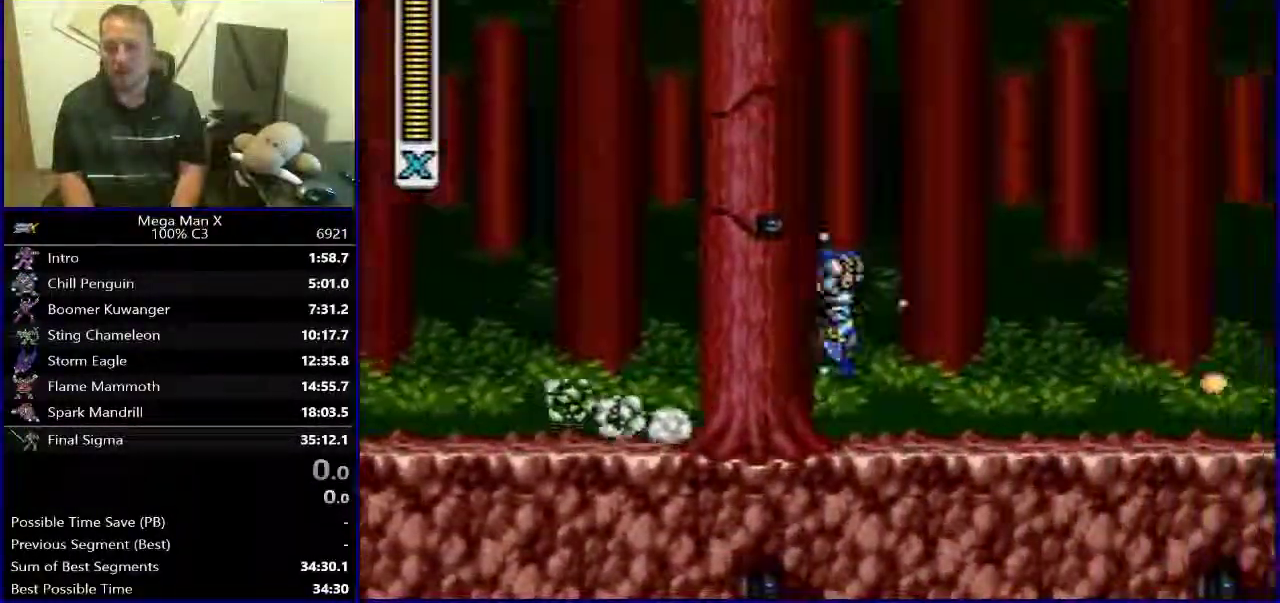
{"buttons": ["R1"], "events": [[200, "Y", "up"], [500, "B", "up"], [500, "DPAD_RIGHT", "up"]]}
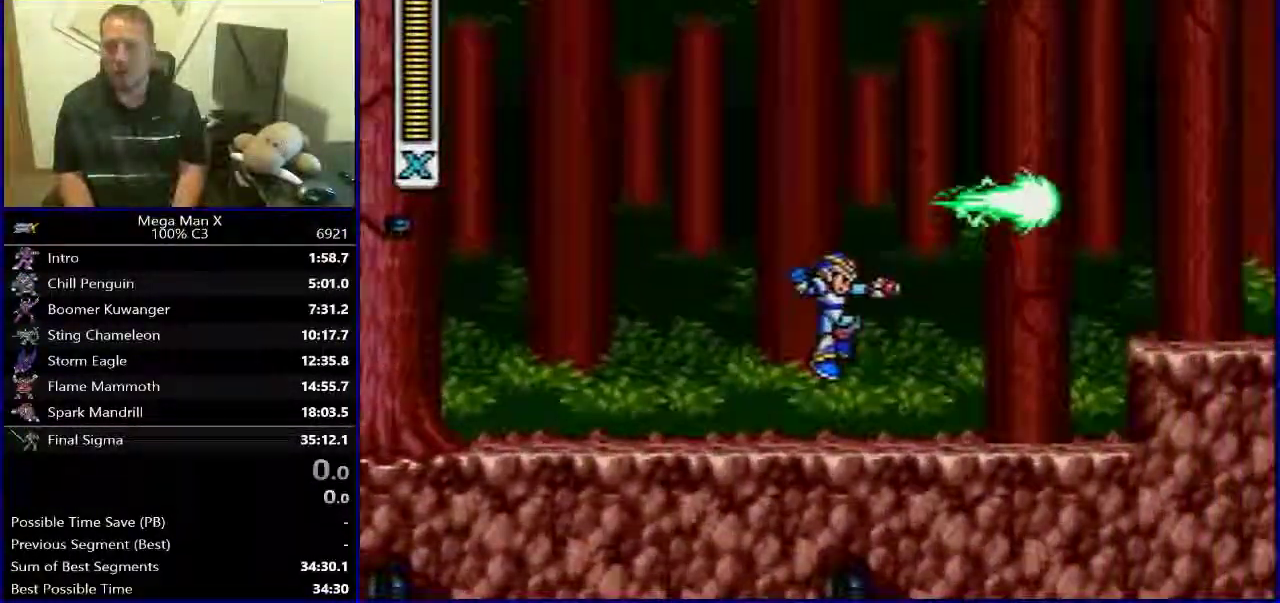
{"buttons": [], "events": [[33, "R1", "up"]]}